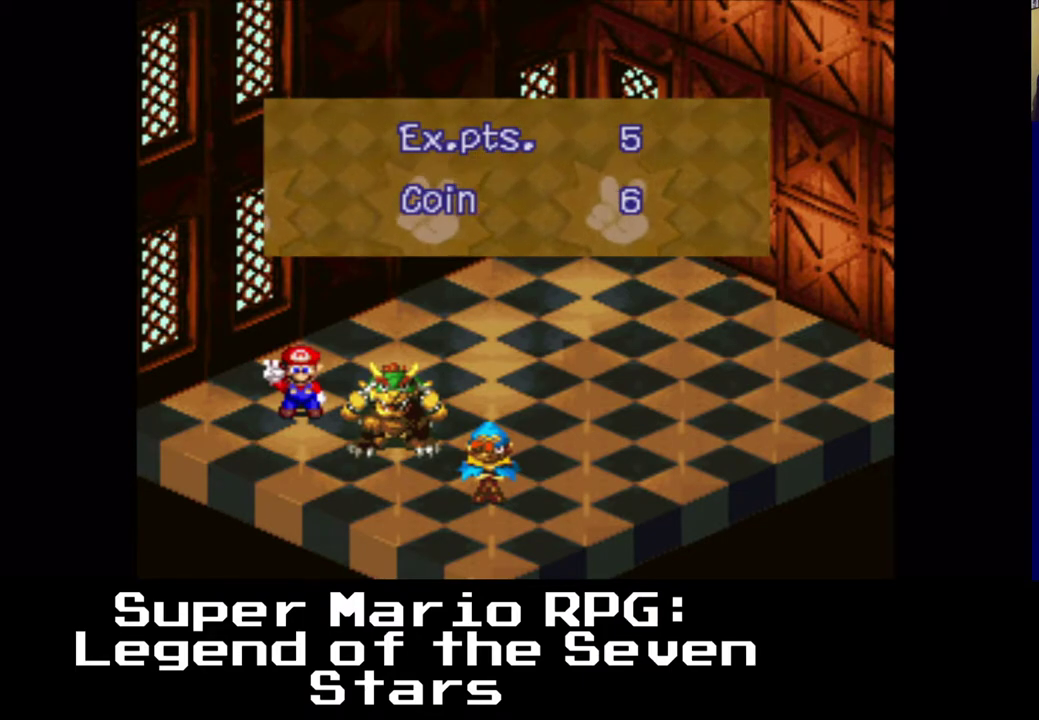
Gameplay with a controller (Xbox layout); each line is a JSON object with the inputs held at the frame after it. "events" lists button and stick changes between this image and that frame as [ms after this image, input, new state], when the widget could be followed in between.
{"buttons": [], "left_stick": "center", "right_stick": "center", "events": [[167, "B", "down"], [317, "B", "up"]]}
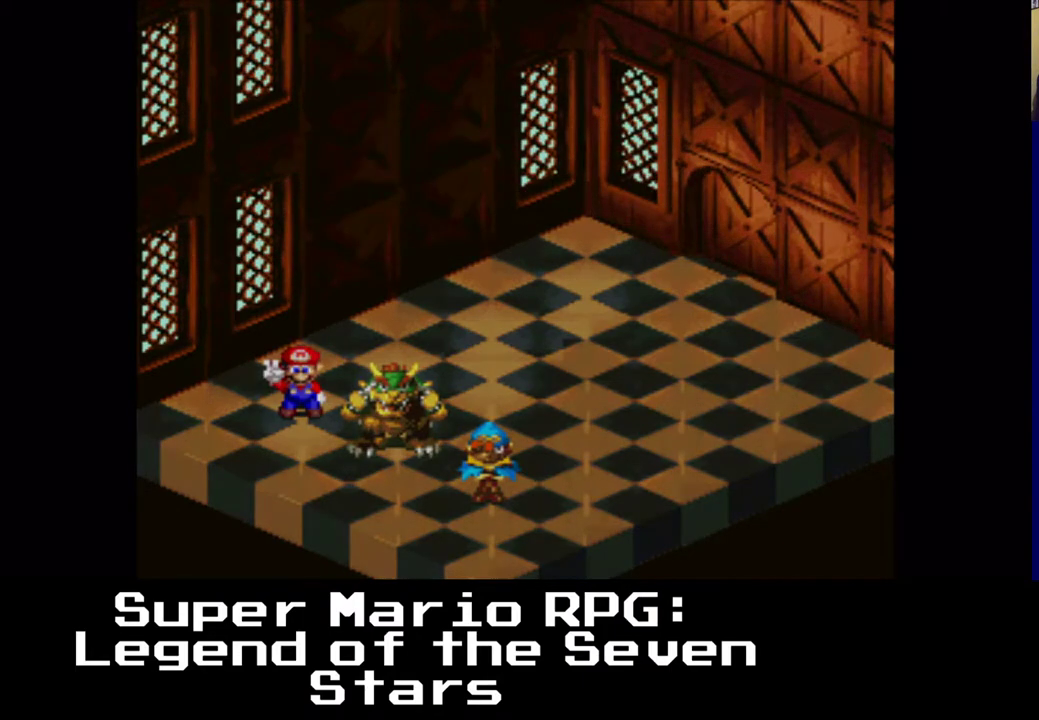
{"buttons": [], "left_stick": "center", "right_stick": "center", "events": []}
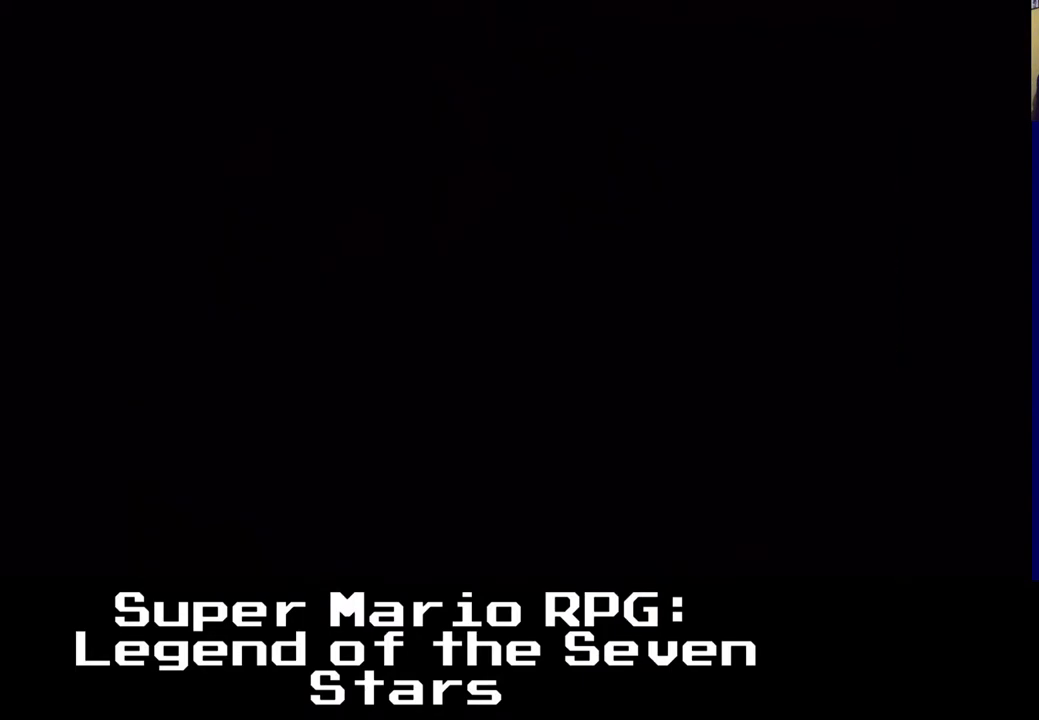
{"buttons": [], "left_stick": "center", "right_stick": "center", "events": []}
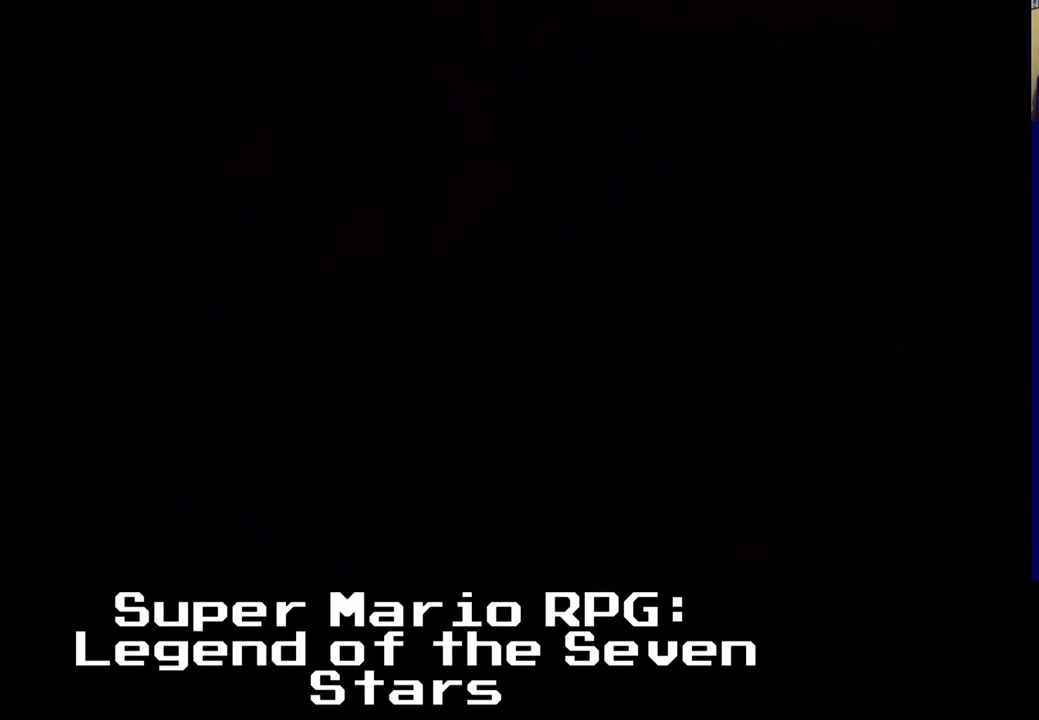
{"buttons": [], "left_stick": "center", "right_stick": "center", "events": []}
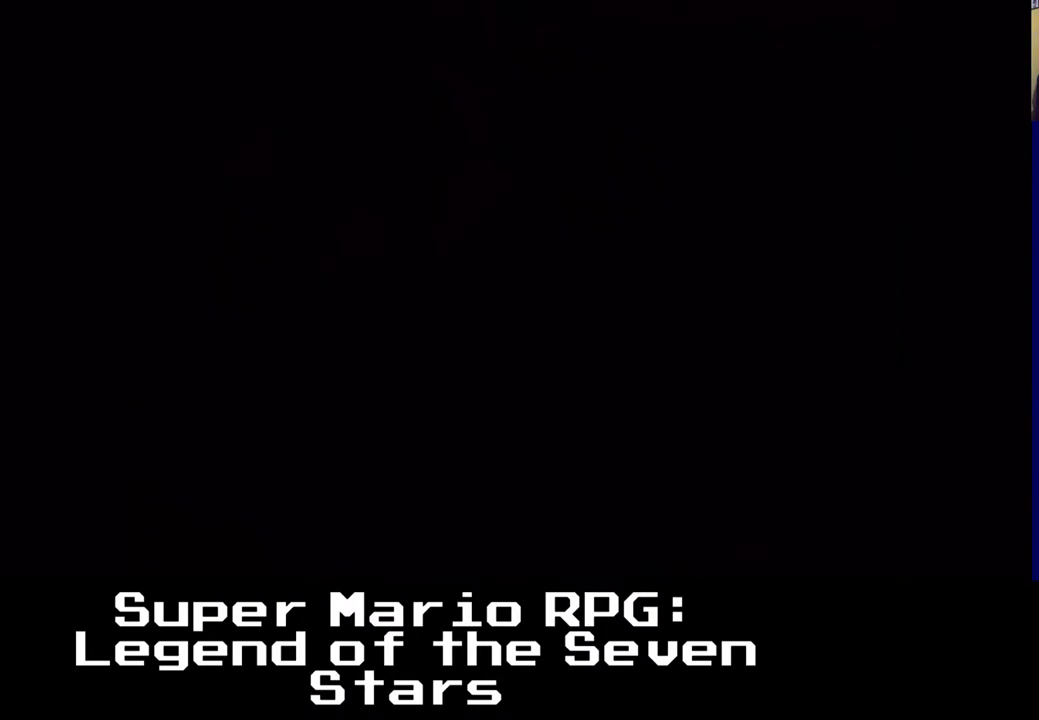
{"buttons": [], "left_stick": "center", "right_stick": "center", "events": []}
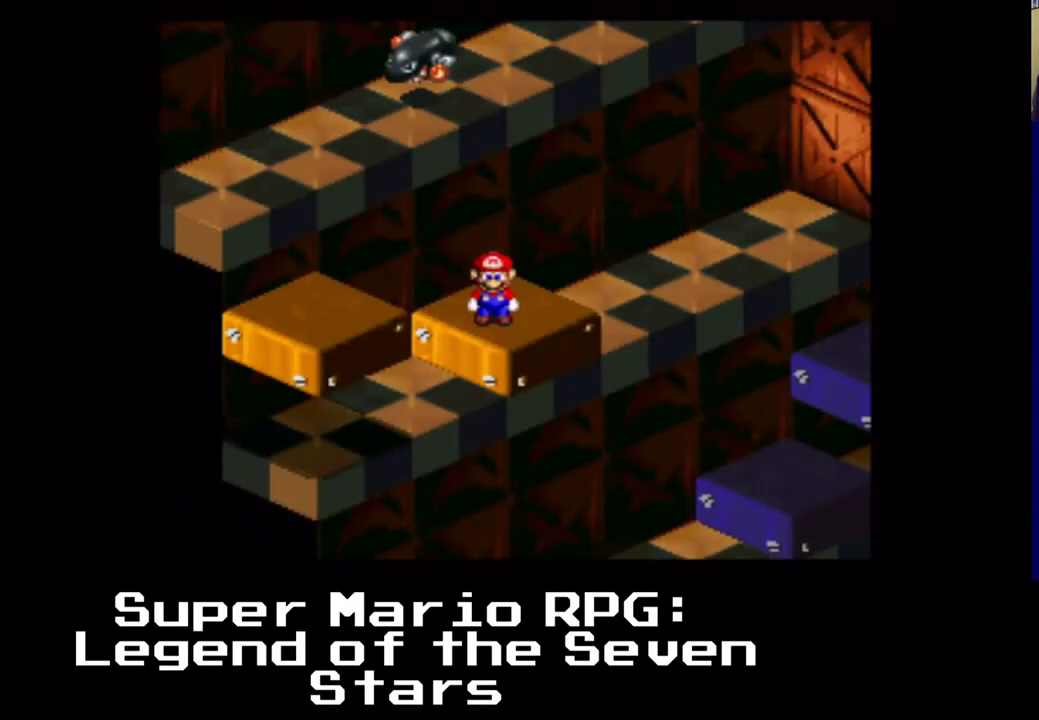
{"buttons": ["A", "X", "DPAD_LEFT"], "left_stick": "center", "right_stick": "center", "events": [[367, "X", "down"], [400, "DPAD_LEFT", "down"], [467, "A", "down"]]}
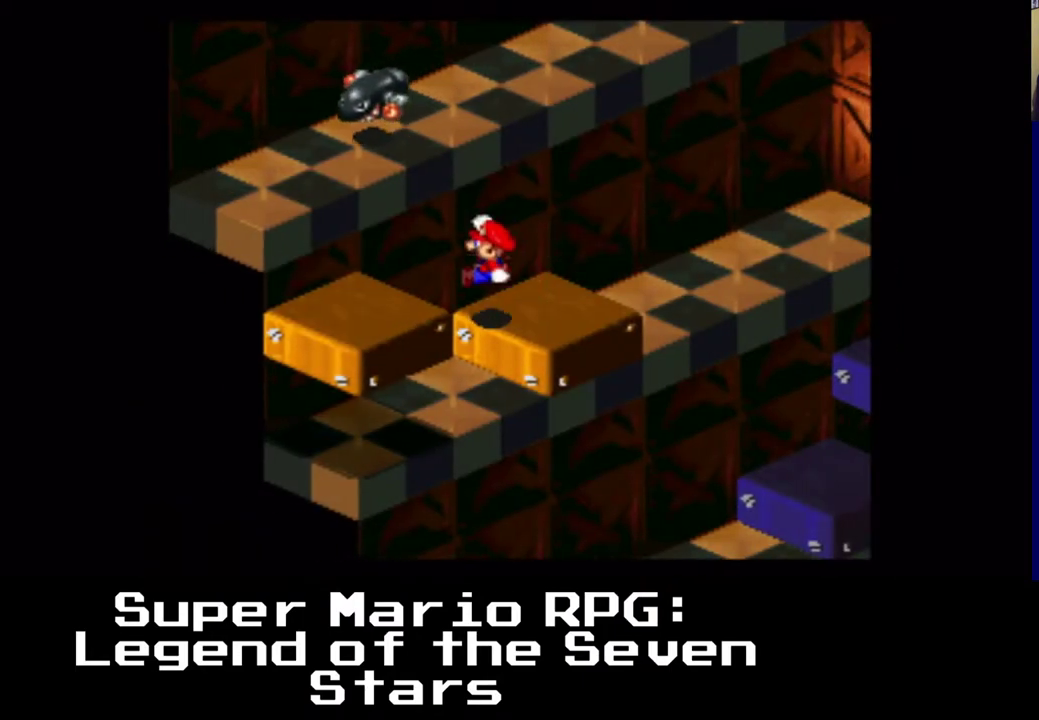
{"buttons": ["X"], "left_stick": "center", "right_stick": "center", "events": [[183, "A", "up"], [200, "DPAD_LEFT", "up"]]}
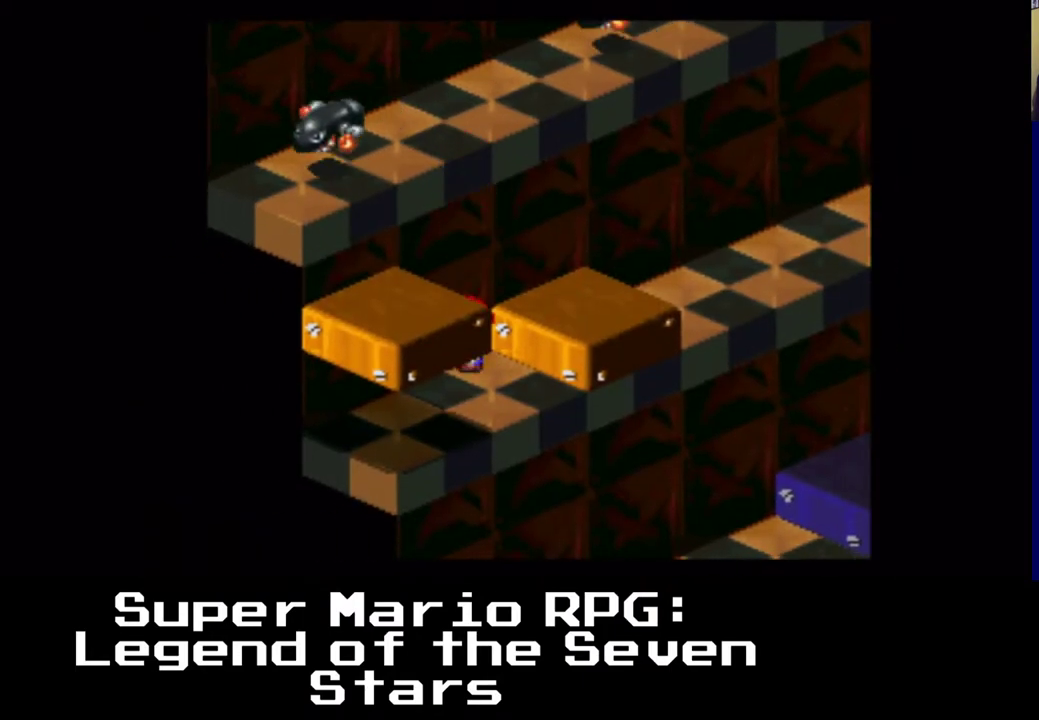
{"buttons": ["X"], "left_stick": "center", "right_stick": "center", "events": [[267, "A", "down"], [317, "DPAD_RIGHT", "down"], [483, "A", "up"], [500, "DPAD_RIGHT", "up"]]}
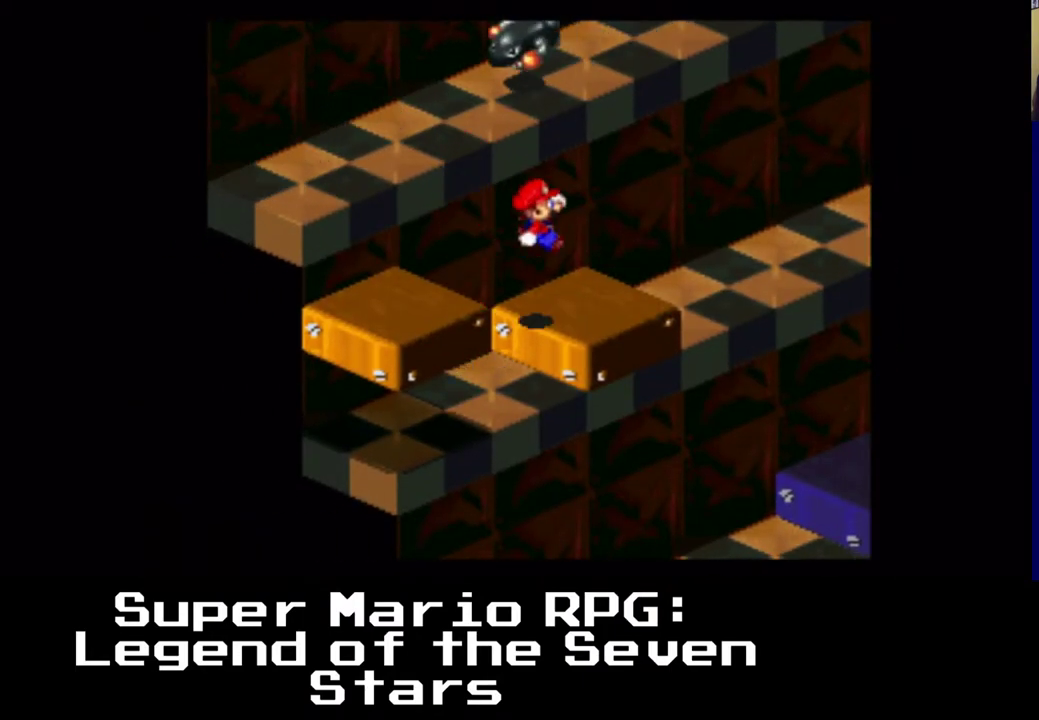
{"buttons": ["A", "X", "DPAD_DOWN", "DPAD_LEFT"], "left_stick": "center", "right_stick": "center", "events": [[333, "A", "down"], [350, "DPAD_DOWN", "down"], [350, "DPAD_LEFT", "down"]]}
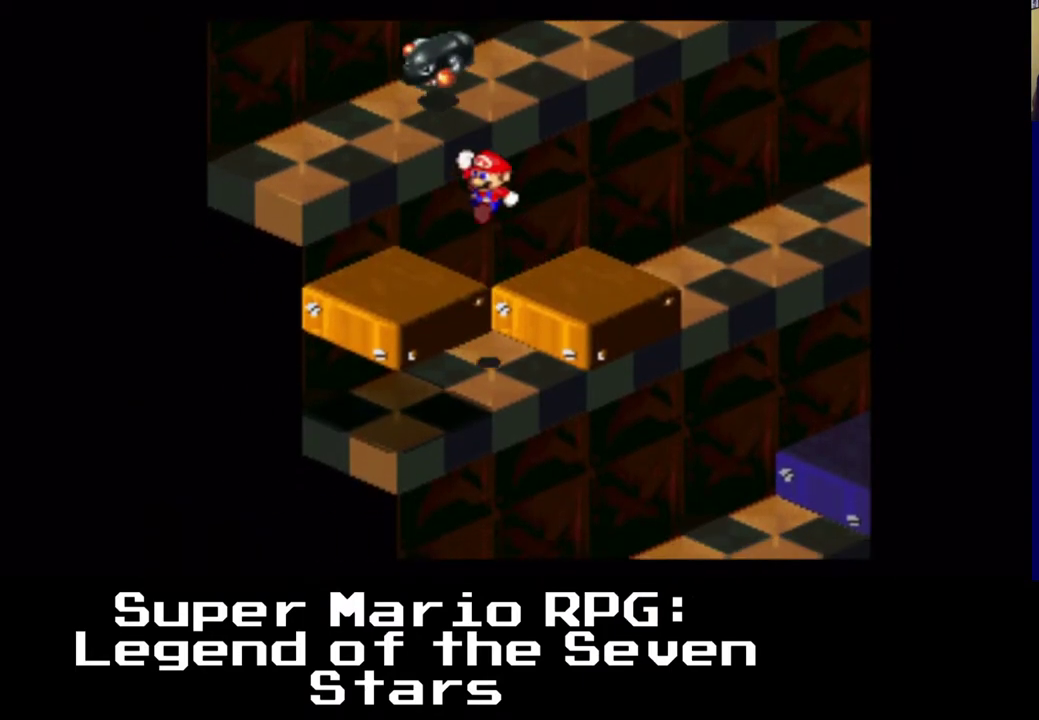
{"buttons": ["X"], "left_stick": "center", "right_stick": "center", "events": [[150, "DPAD_DOWN", "up"], [217, "DPAD_LEFT", "up"], [250, "A", "up"]]}
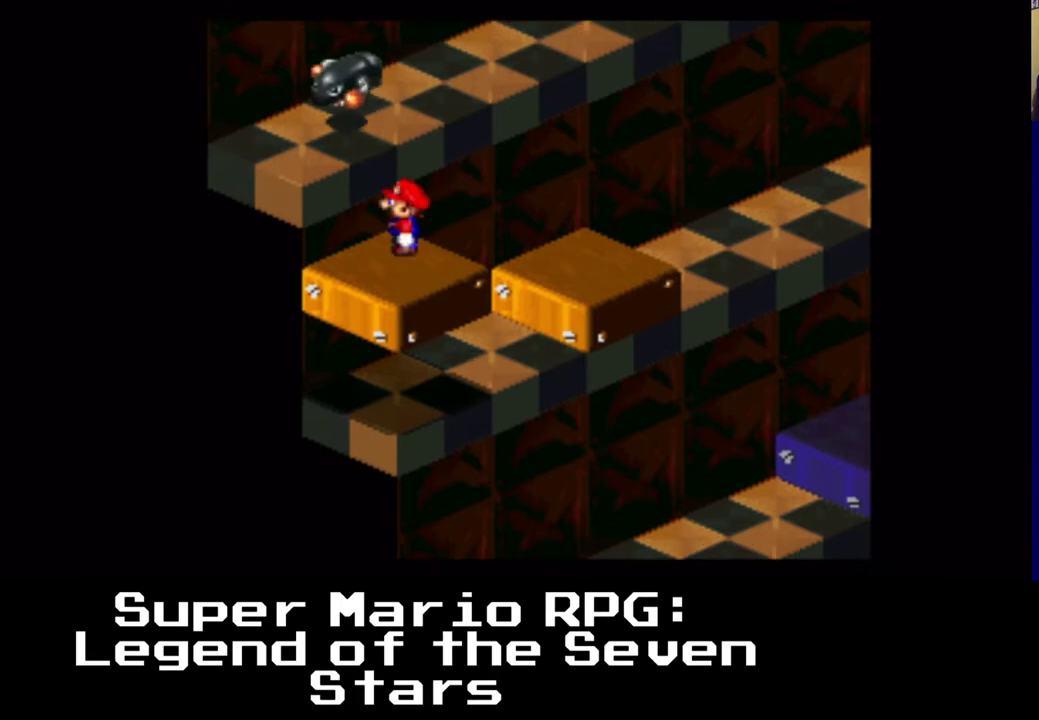
{"buttons": ["A", "X", "DPAD_UP"], "left_stick": "center", "right_stick": "center", "events": [[183, "A", "down"], [200, "DPAD_UP", "down"], [217, "DPAD_LEFT", "down"], [467, "DPAD_LEFT", "up"]]}
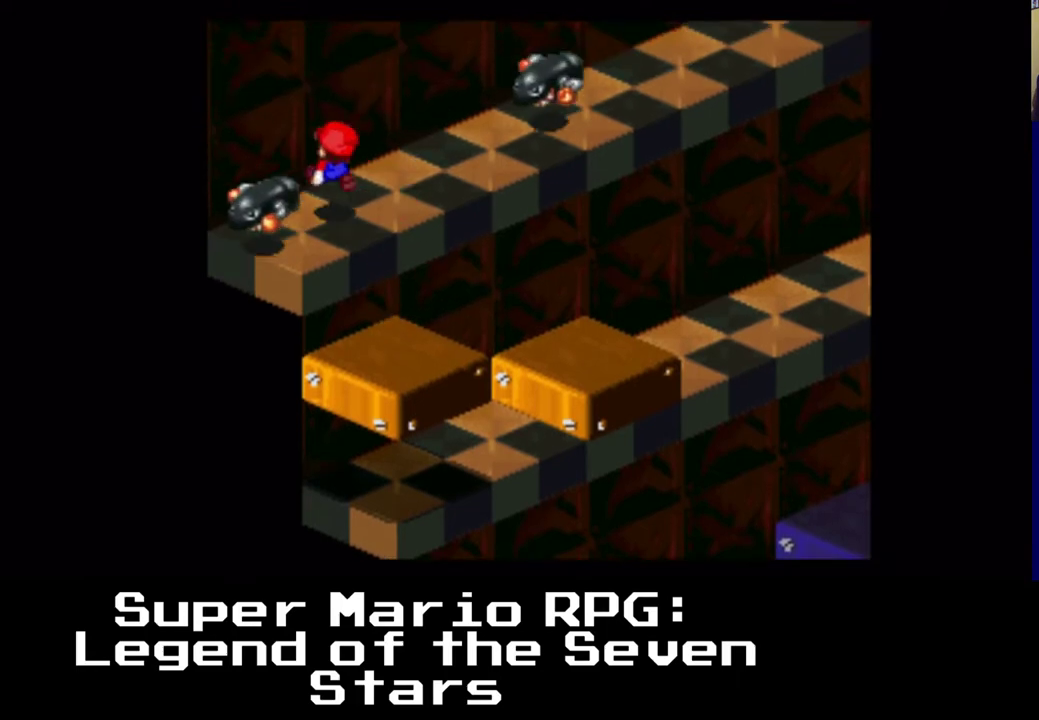
{"buttons": ["A", "X", "DPAD_UP", "DPAD_RIGHT"], "left_stick": "center", "right_stick": "center"}
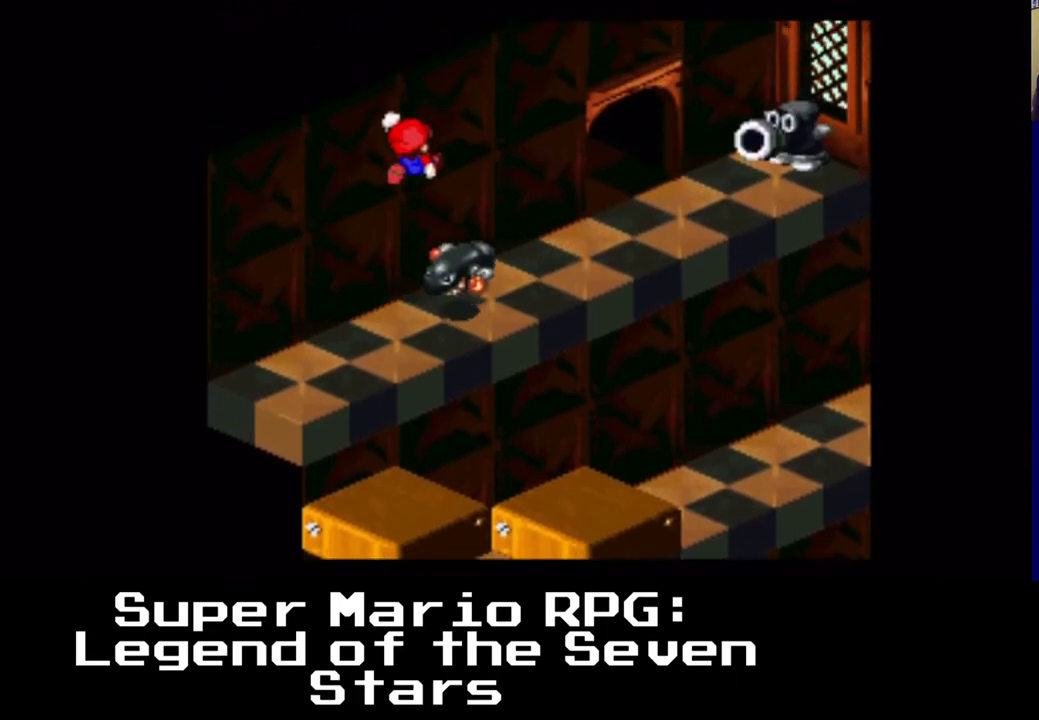
{"buttons": ["A", "X", "DPAD_UP", "DPAD_RIGHT"], "left_stick": "center", "right_stick": "center", "events": [[183, "A", "up"], [200, "DPAD_RIGHT", "up"], [217, "DPAD_UP", "up"], [450, "A", "down"], [450, "DPAD_RIGHT", "down"], [450, "DPAD_UP", "down"]]}